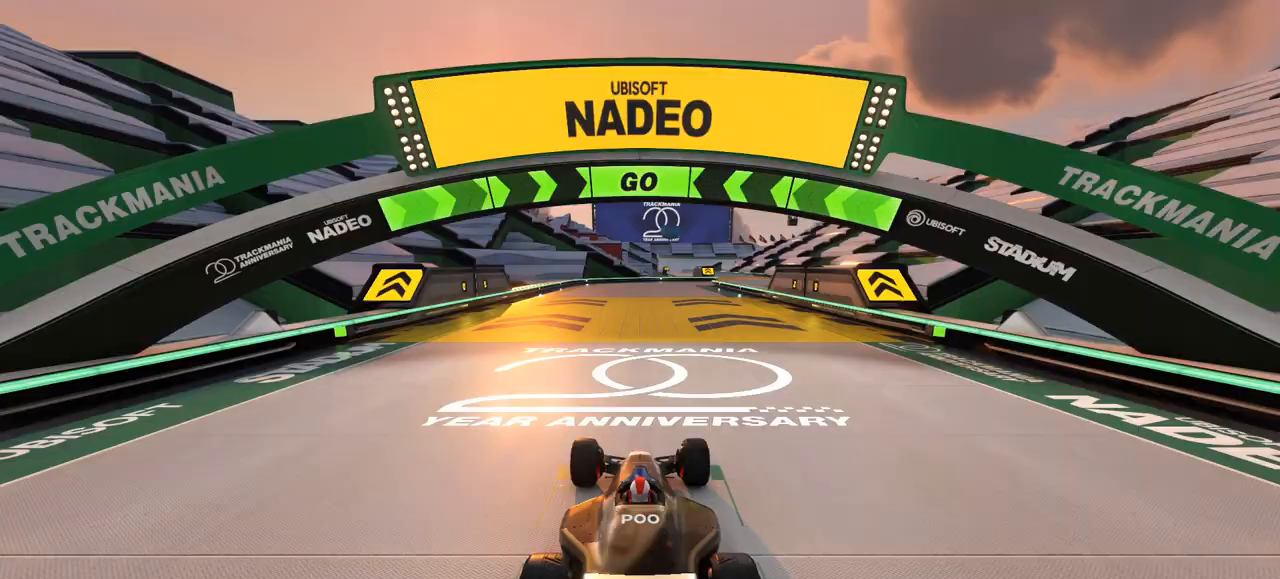
Gameplay with keyboard; each line is a JSON object with the keys held at the frame after it. "events" lists presses ("down") and releases ("up") of "down", "left", "right" and "up" between this image and that frame as [ms after this image, input, new state], when the widget could be followed in between. No other keys are recorded. Mouse input is not recorded.
{"keys": ["up"], "events": [[33, "up", "down"]]}
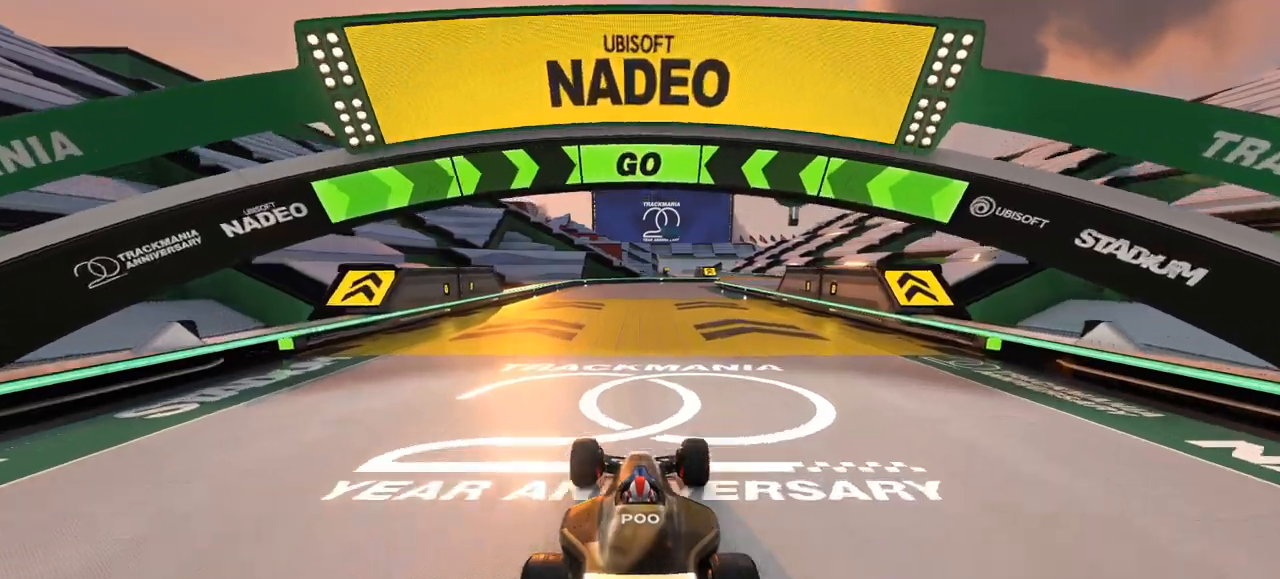
{"keys": ["up"], "events": []}
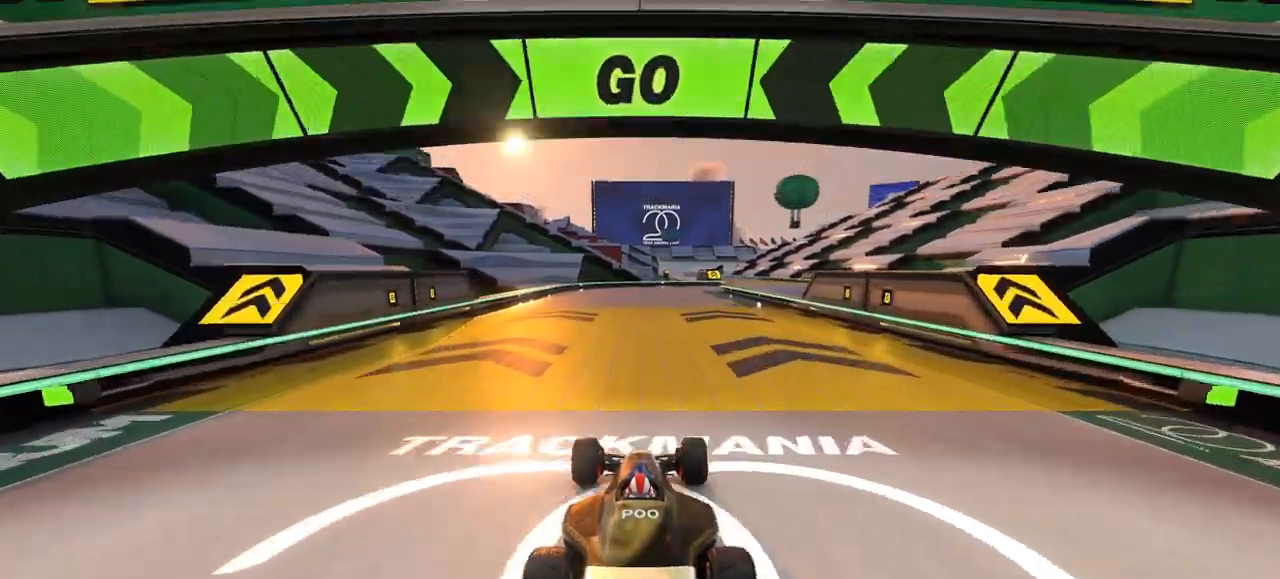
{"keys": ["up"], "events": [[33, "right", "down"], [100, "right", "up"]]}
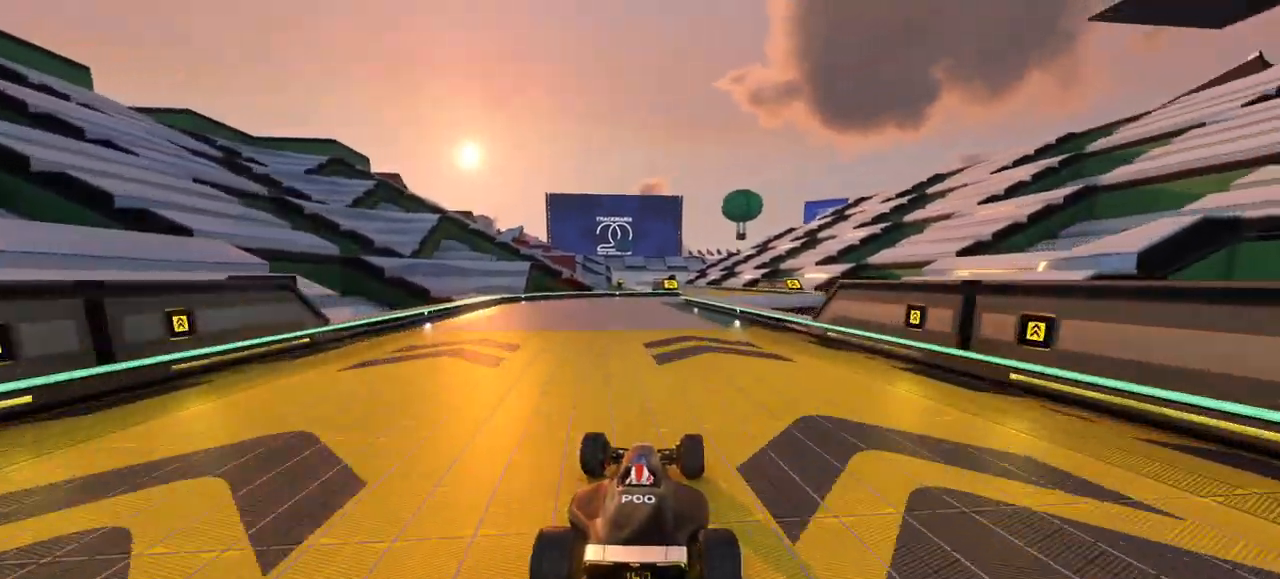
{"keys": ["right", "up"], "events": [[500, "right", "down"]]}
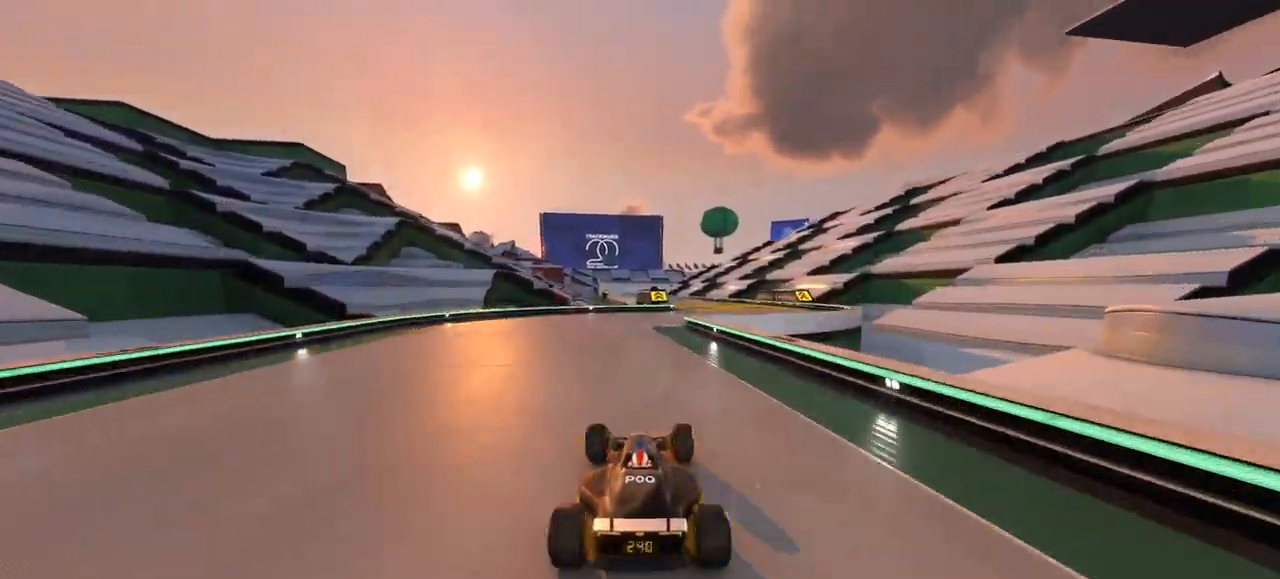
{"keys": ["up"], "events": [[167, "right", "up"], [233, "right", "down"], [400, "right", "up"]]}
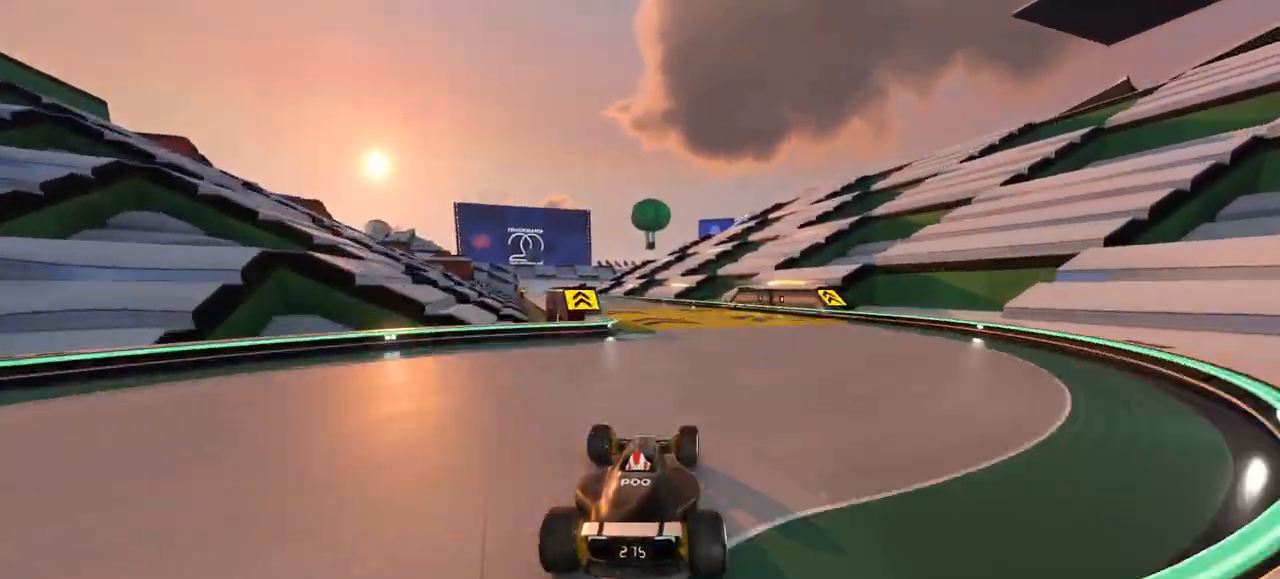
{"keys": ["left", "up"], "events": [[200, "left", "down"], [333, "left", "up"], [467, "left", "down"]]}
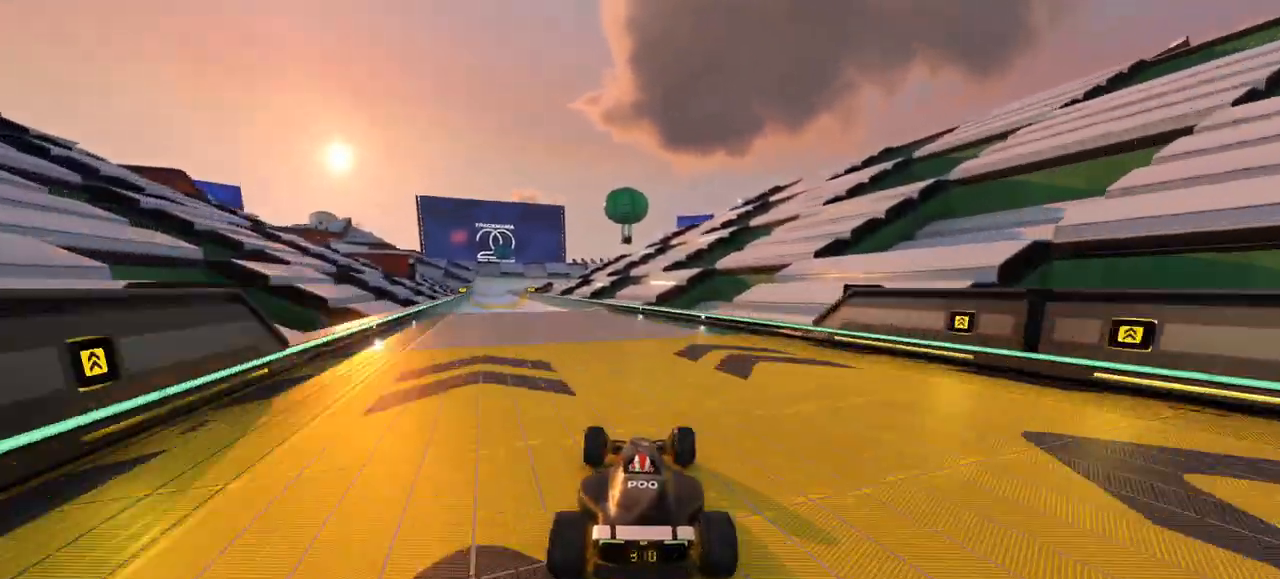
{"keys": ["up"], "events": [[267, "left", "up"], [300, "left", "down"], [500, "left", "up"]]}
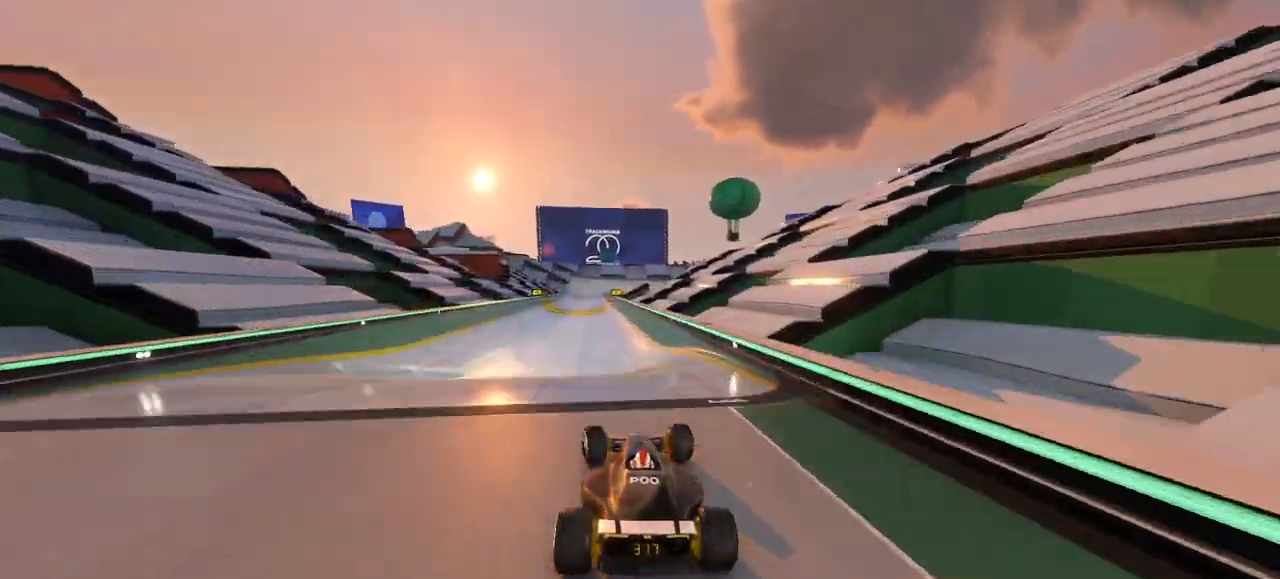
{"keys": ["up"], "events": [[67, "right", "down"], [233, "right", "up"]]}
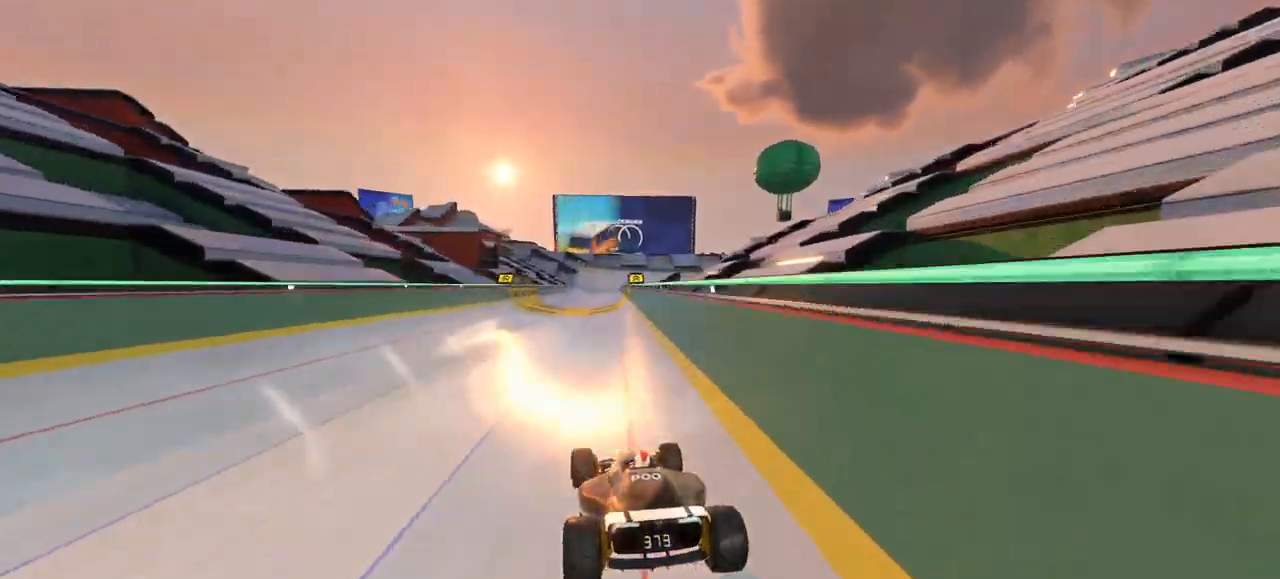
{"keys": ["up"], "events": [[67, "right", "down"], [267, "right", "up"]]}
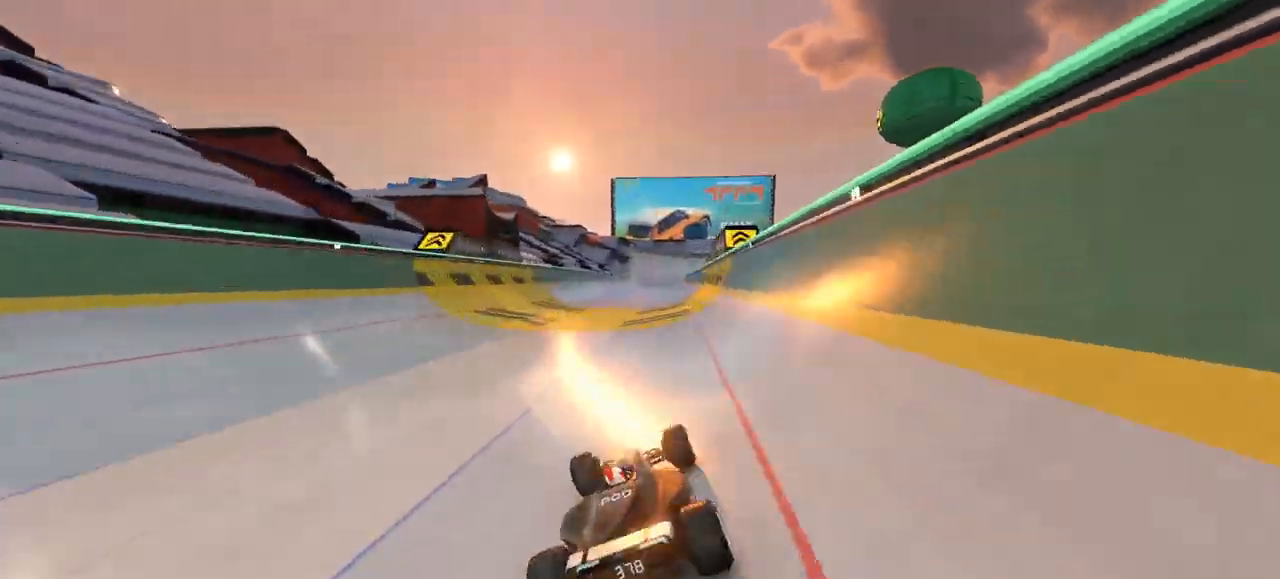
{"keys": ["up"], "events": [[100, "left", "down"], [267, "left", "up"]]}
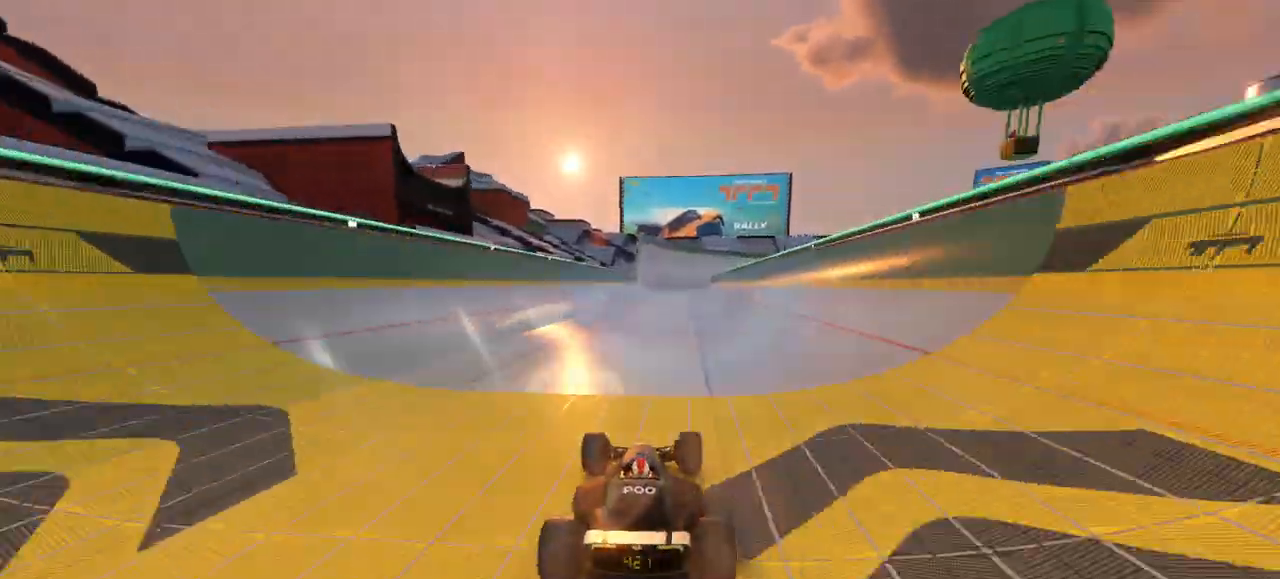
{"keys": ["up"], "events": [[233, "left", "down"], [333, "left", "up"]]}
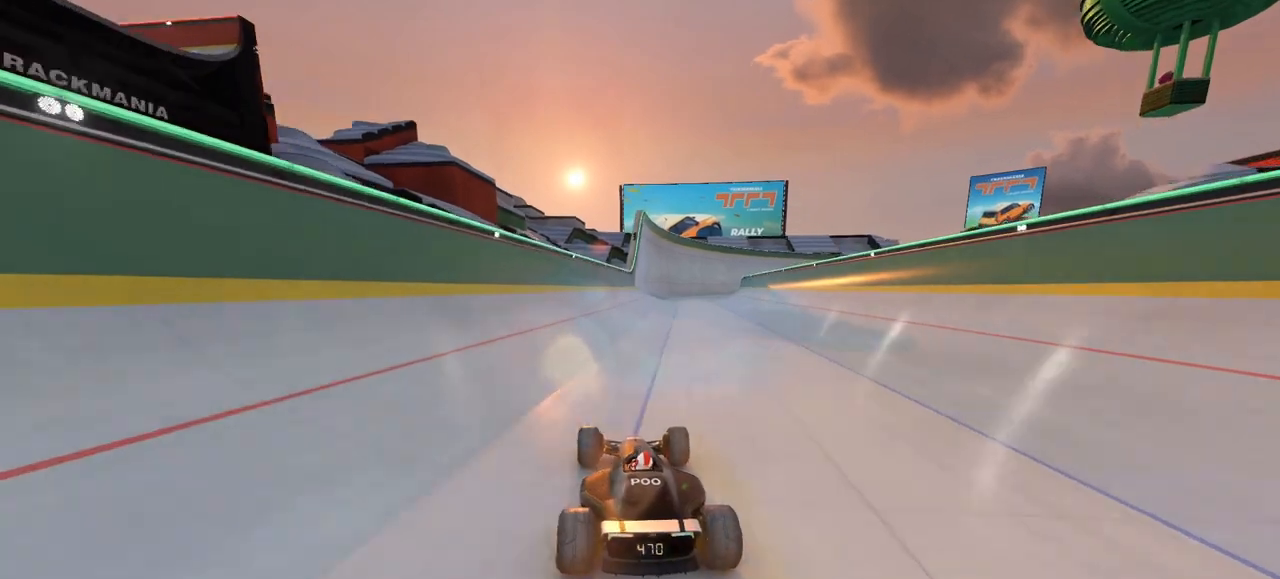
{"keys": ["up"], "events": [[133, "right", "down"], [300, "right", "up"], [367, "right", "down"], [467, "right", "up"]]}
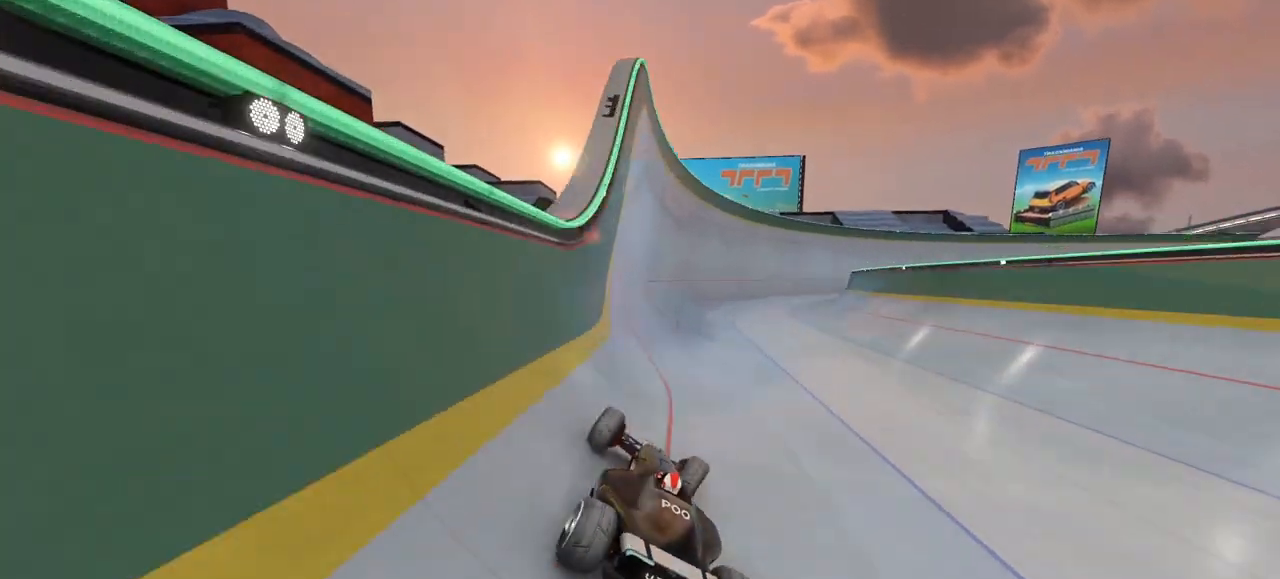
{"keys": ["right", "up"], "events": [[267, "right", "down"]]}
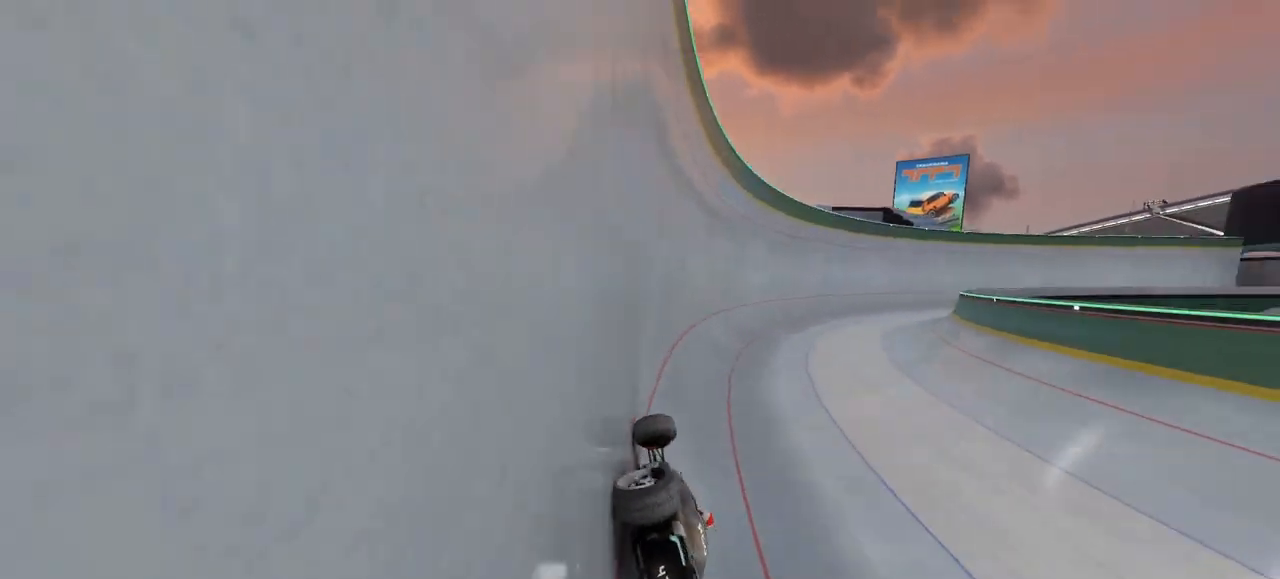
{"keys": ["right", "up"], "events": []}
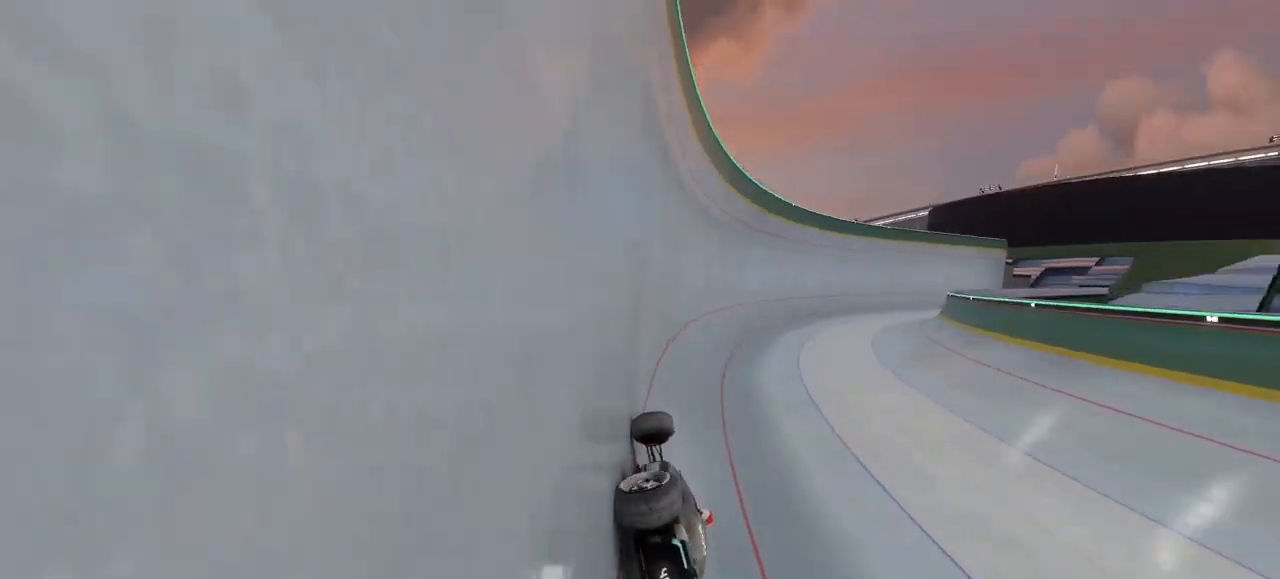
{"keys": ["right", "up"], "events": []}
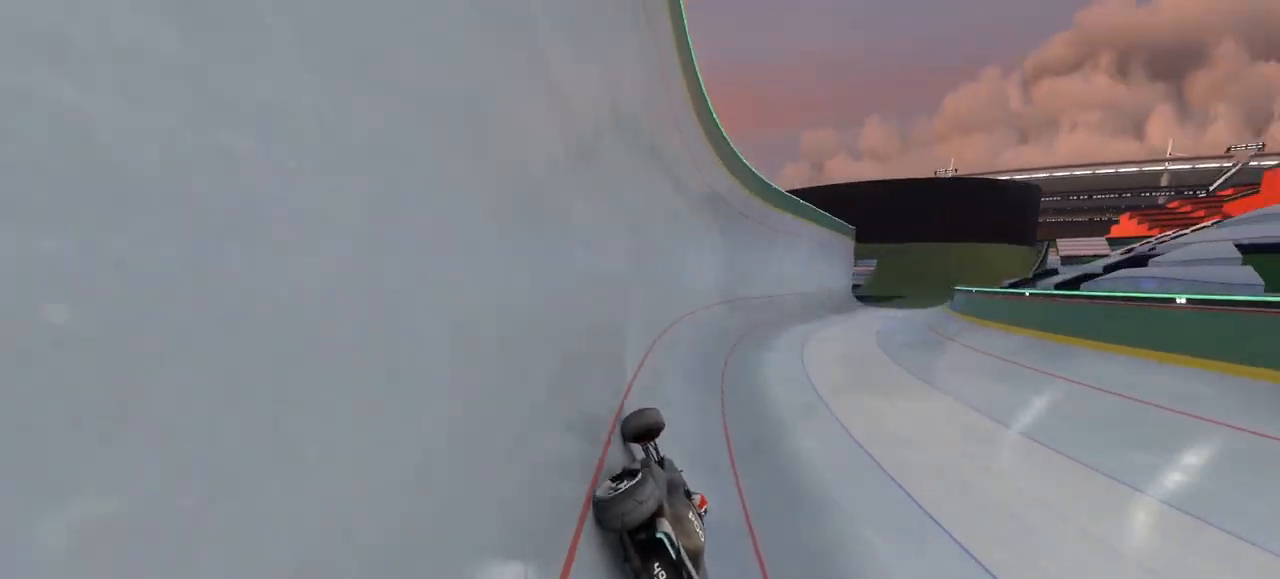
{"keys": ["right", "up"], "events": []}
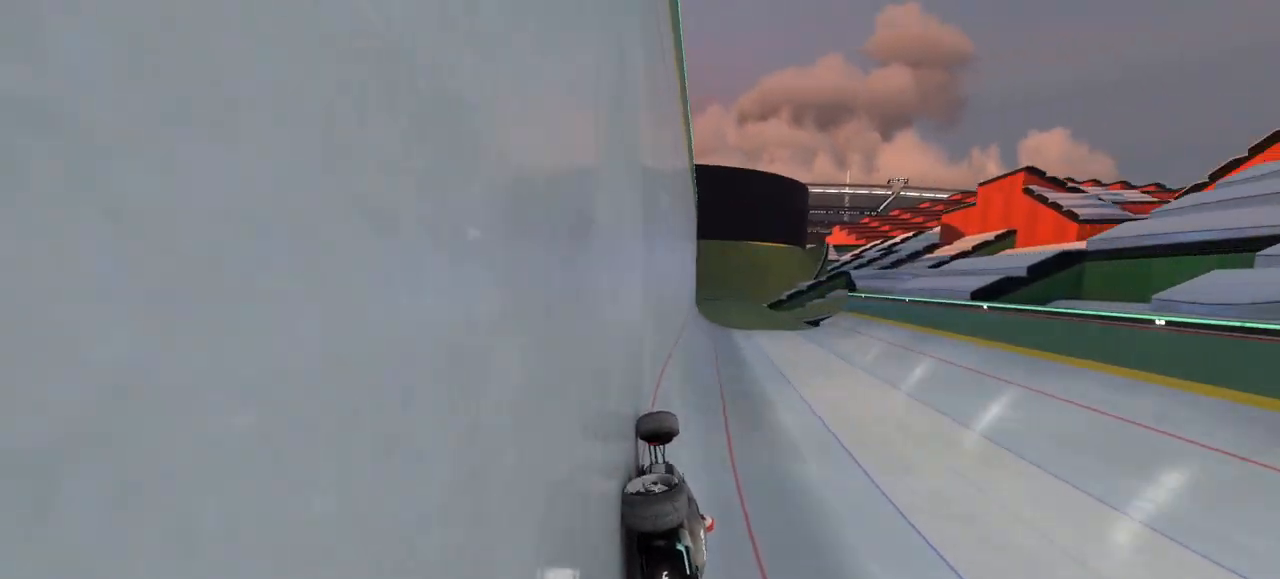
{"keys": ["left", "up"], "events": [[500, "left", "down"], [500, "right", "up"]]}
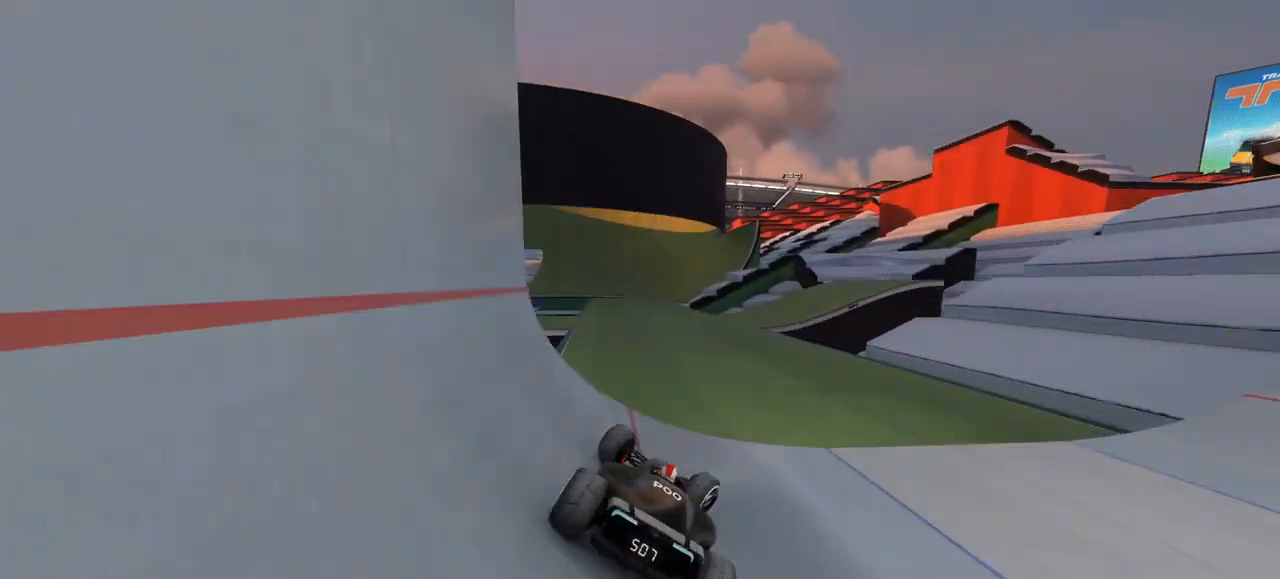
{"keys": ["up"], "events": [[200, "left", "up"]]}
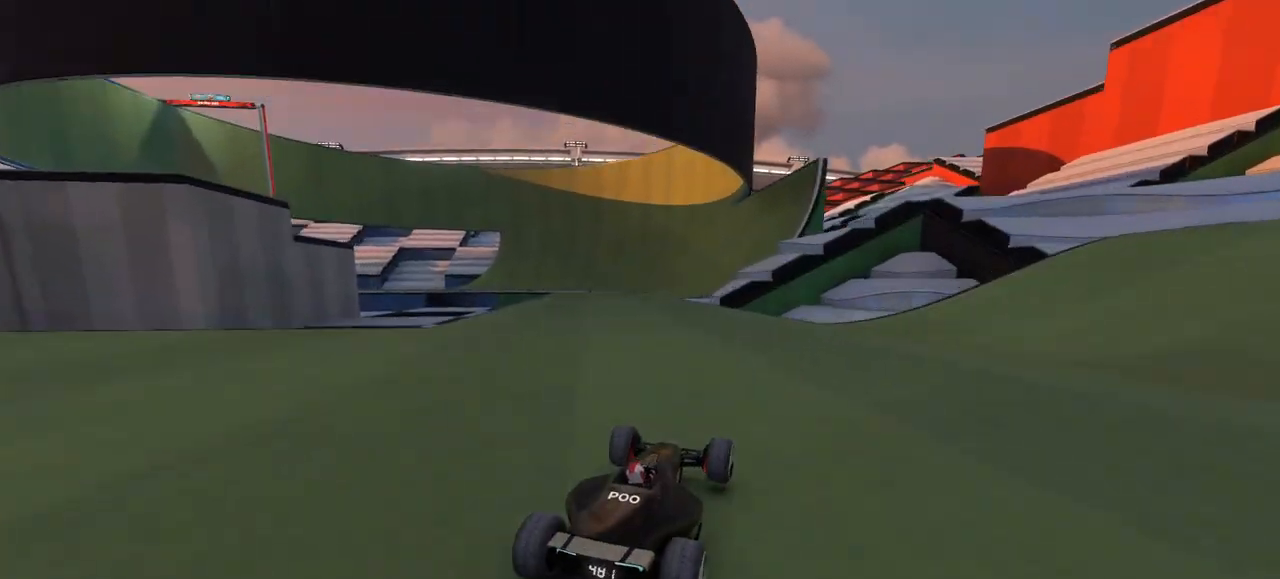
{"keys": ["up"], "events": [[267, "left", "down"], [367, "left", "up"]]}
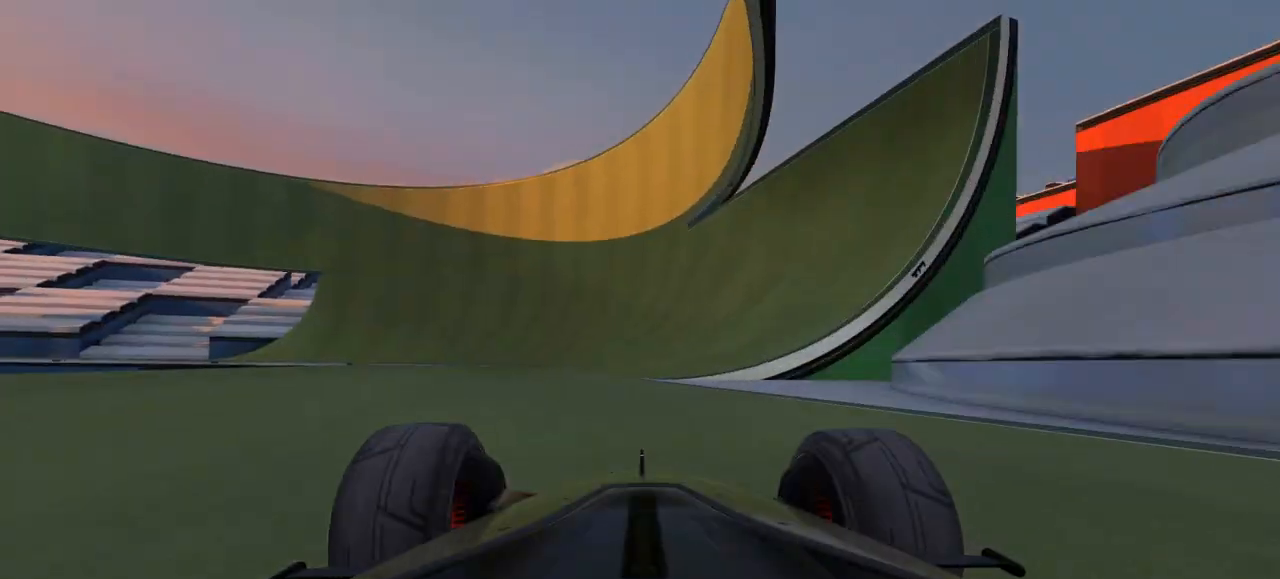
{"keys": ["left", "up"], "events": [[67, "left", "down"], [233, "left", "up"], [300, "left", "down"]]}
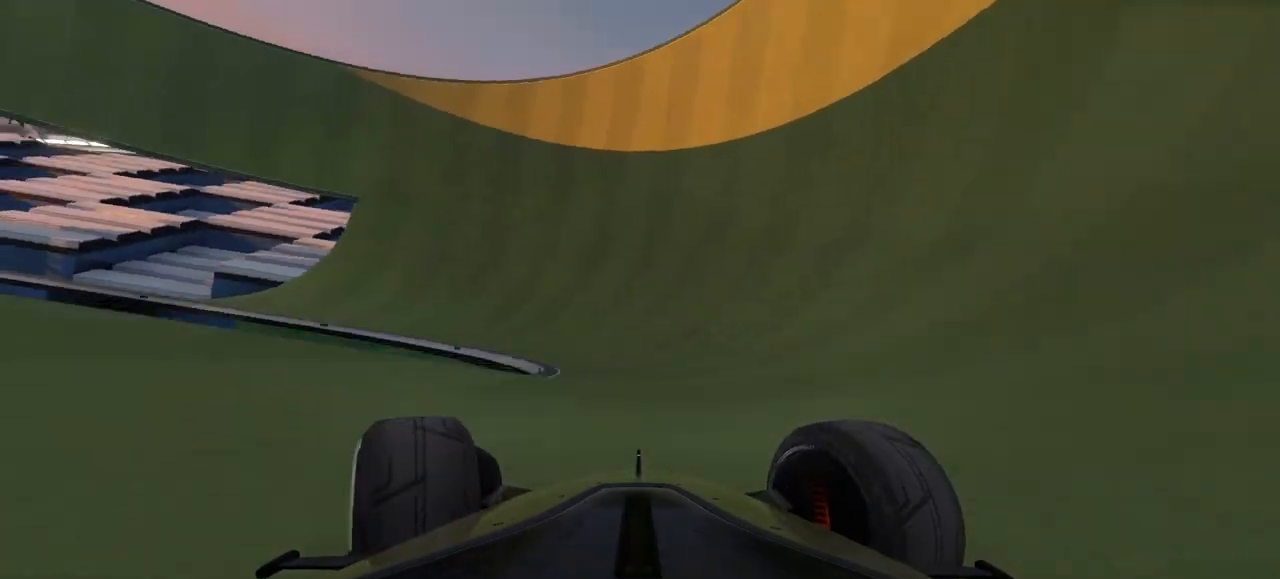
{"keys": ["left", "up"], "events": [[333, "left", "up"], [467, "left", "down"]]}
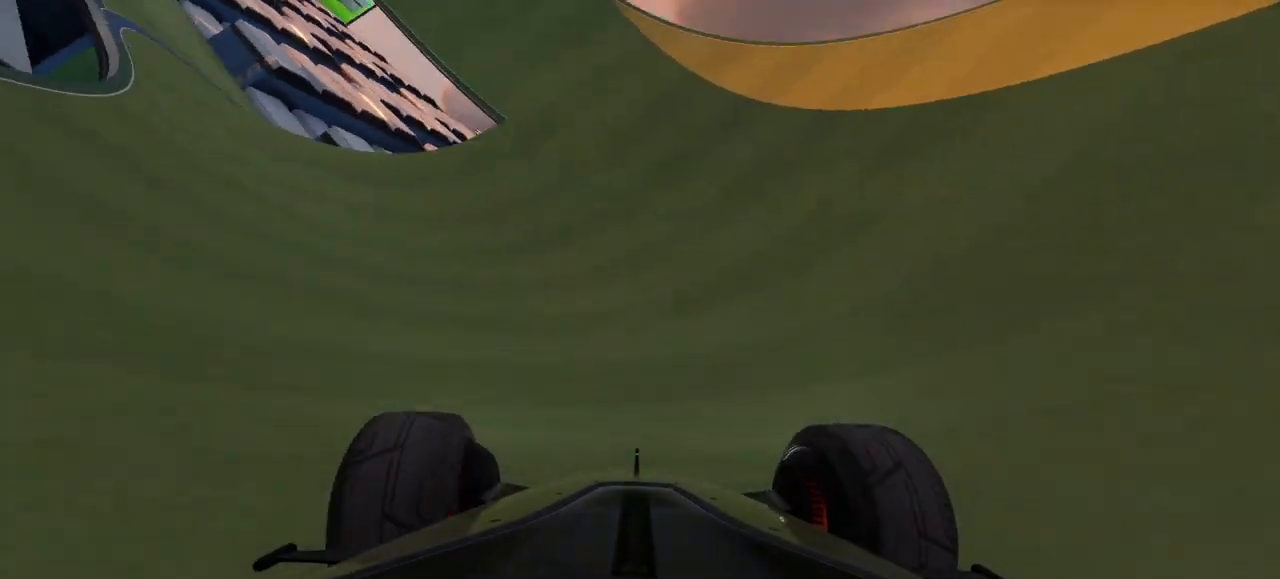
{"keys": ["up"], "events": [[67, "left", "up"], [300, "left", "down"], [400, "left", "up"]]}
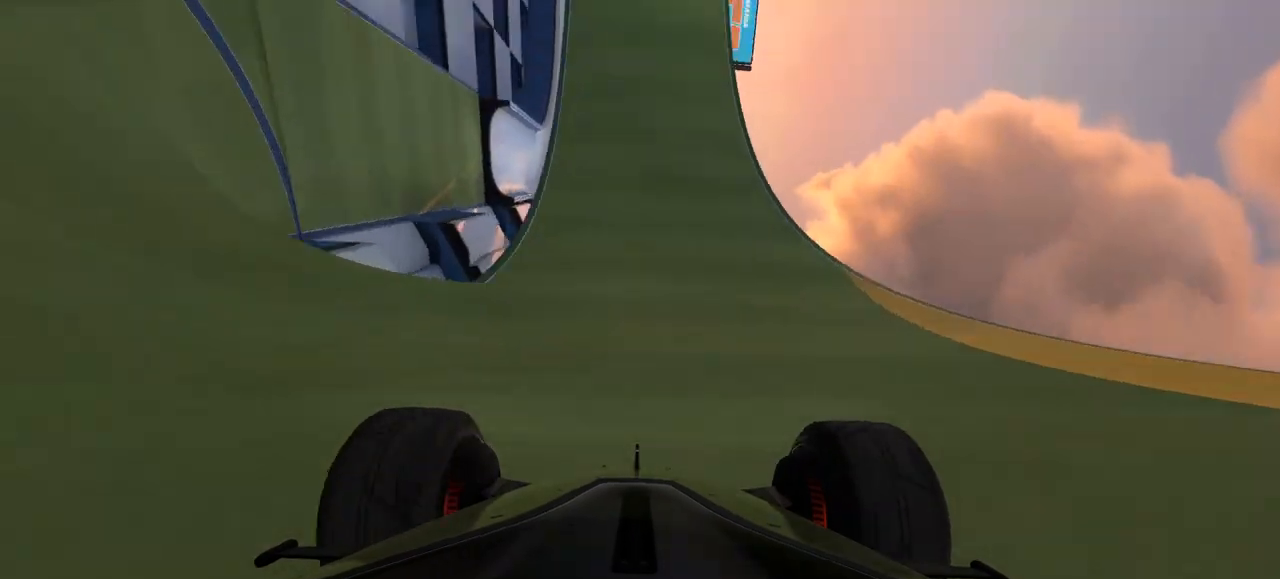
{"keys": ["up"], "events": [[100, "left", "down"], [233, "left", "up"]]}
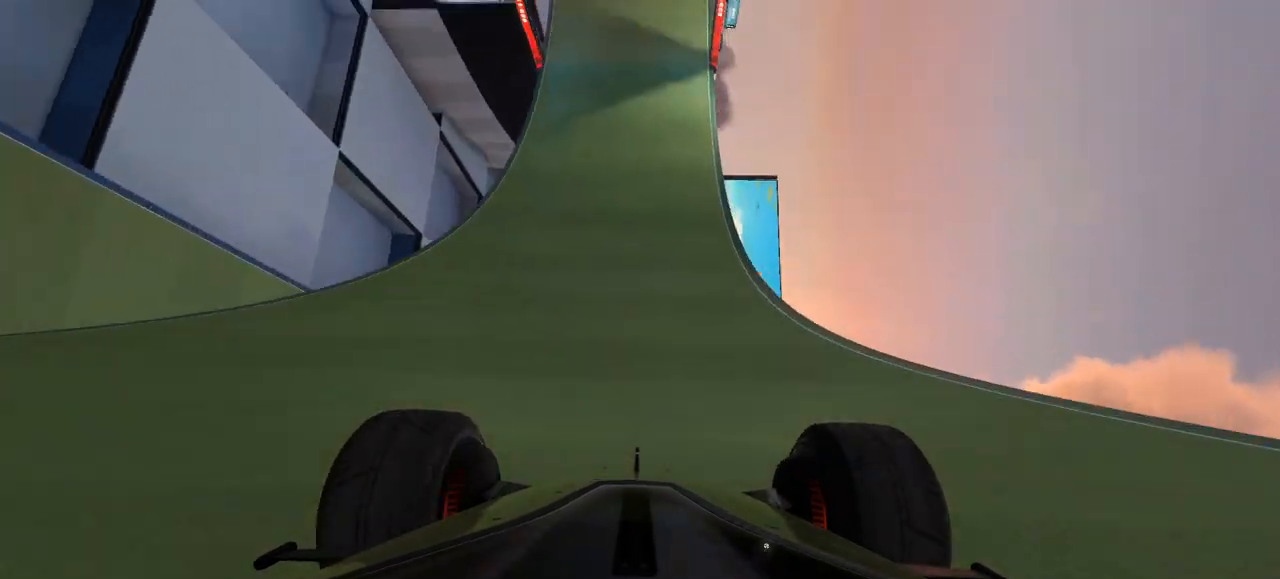
{"keys": ["up"], "events": [[67, "left", "down"], [167, "left", "up"]]}